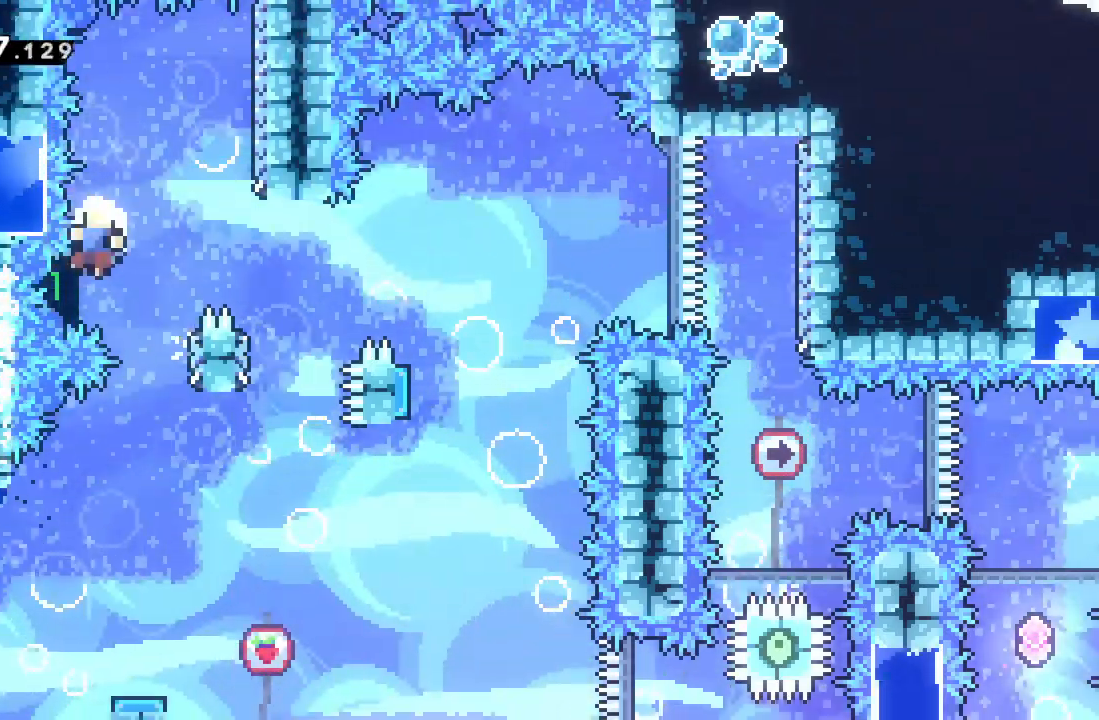
Gameplay with a controller (Xbox layout); each line is a JSON object with the inputs held at the frame after it. "events" lists button and stick changes between this image and that frame as [ms after this image, input, new state], when the widget could be followed in between. Not read: L3 R3 right_stick.
{"buttons": [], "left_stick": "center", "events": [[33, "left_stick", "right"], [83, "A", "down"], [250, "A", "up"], [283, "left_stick", "center"], [300, "R2", "up"], [367, "A", "down"], [467, "A", "up"]]}
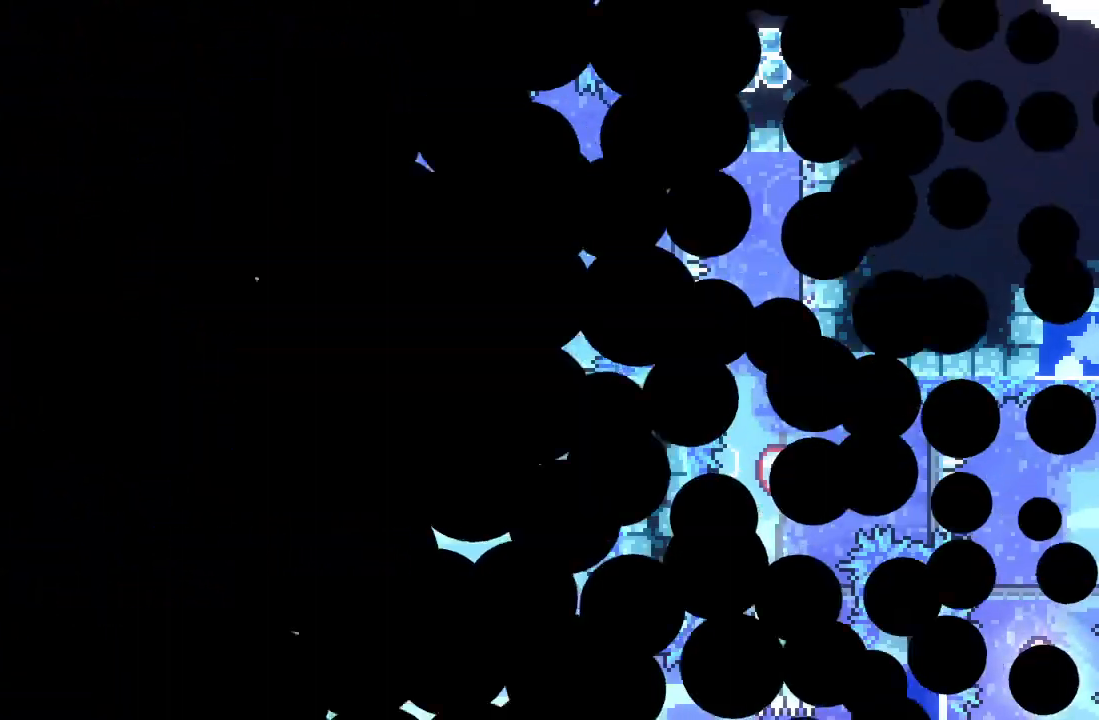
{"buttons": [], "left_stick": "center", "events": []}
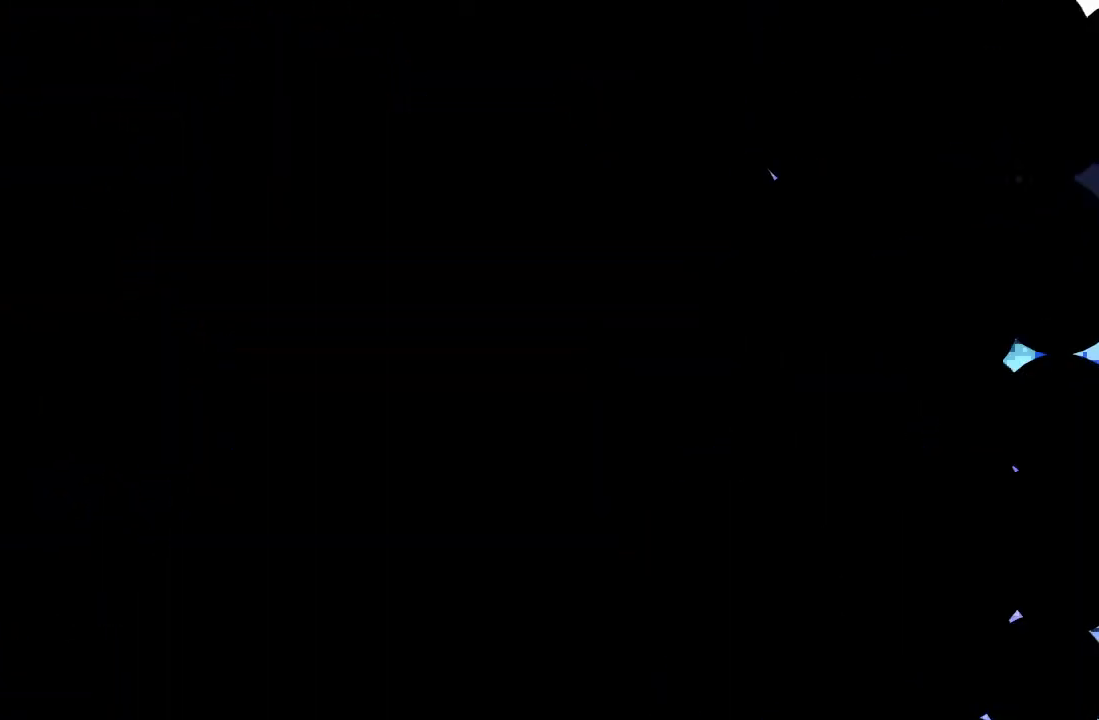
{"buttons": [], "left_stick": "center", "events": []}
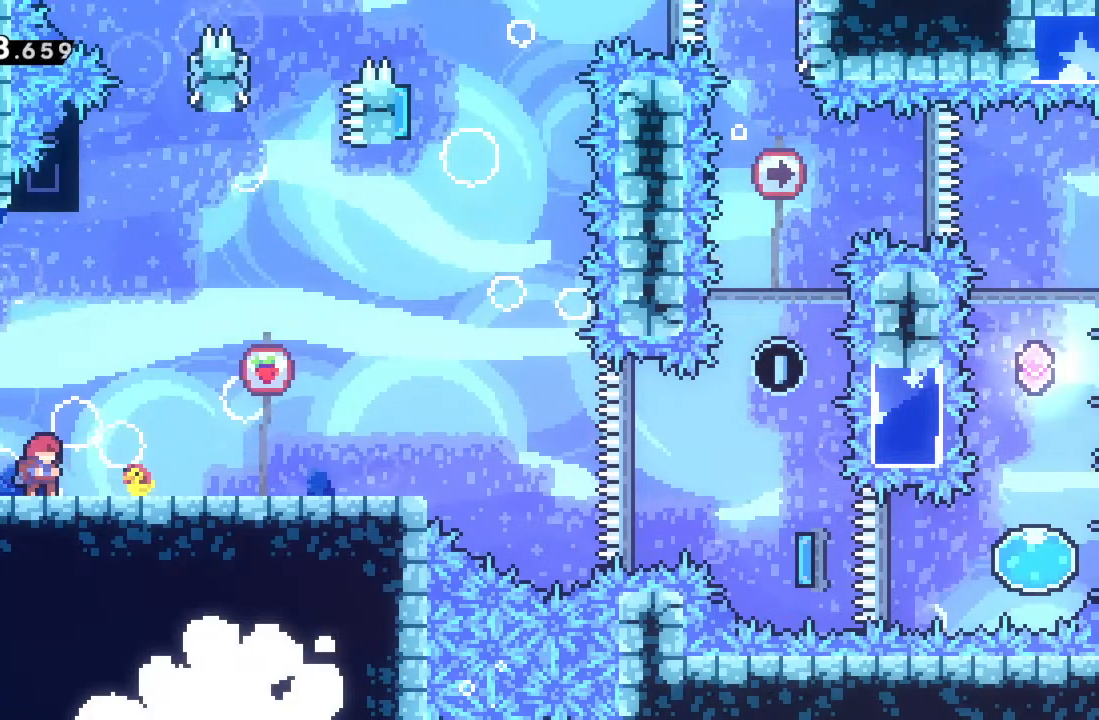
{"buttons": [], "left_stick": "right", "events": [[133, "left_stick", "left"], [150, "A", "down"], [300, "left_stick", "center"], [317, "A", "up"], [367, "left_stick", "right"]]}
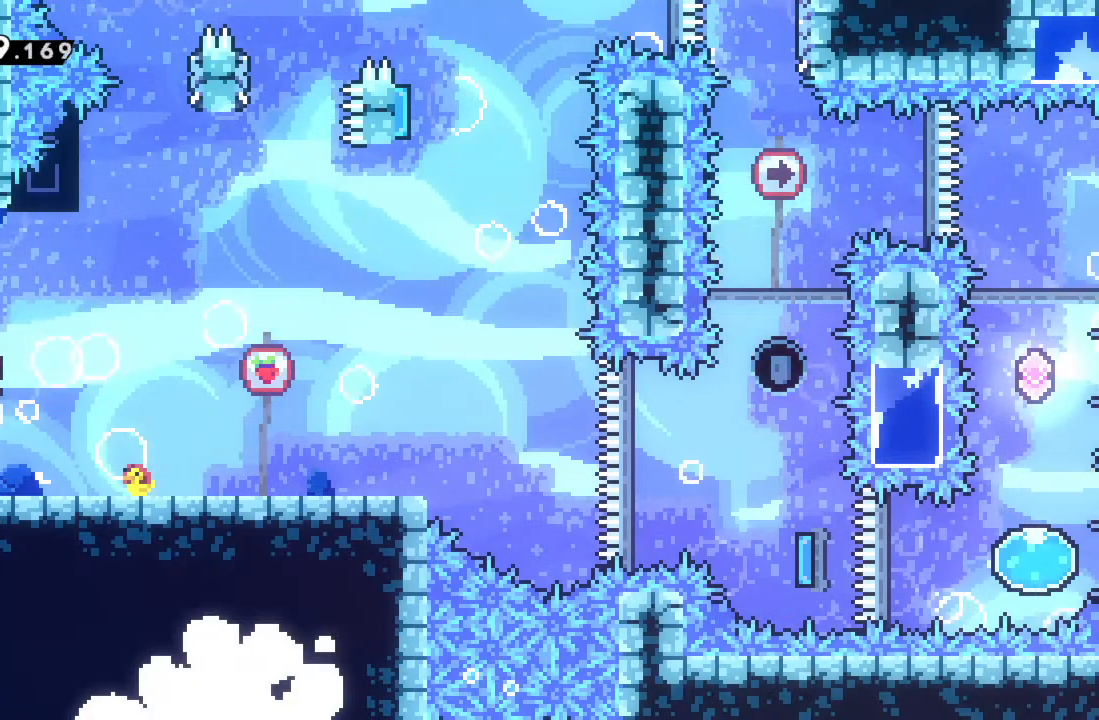
{"buttons": [], "left_stick": "center", "events": [[217, "left_stick", "center"], [317, "left_stick", "right"], [467, "left_stick", "center"]]}
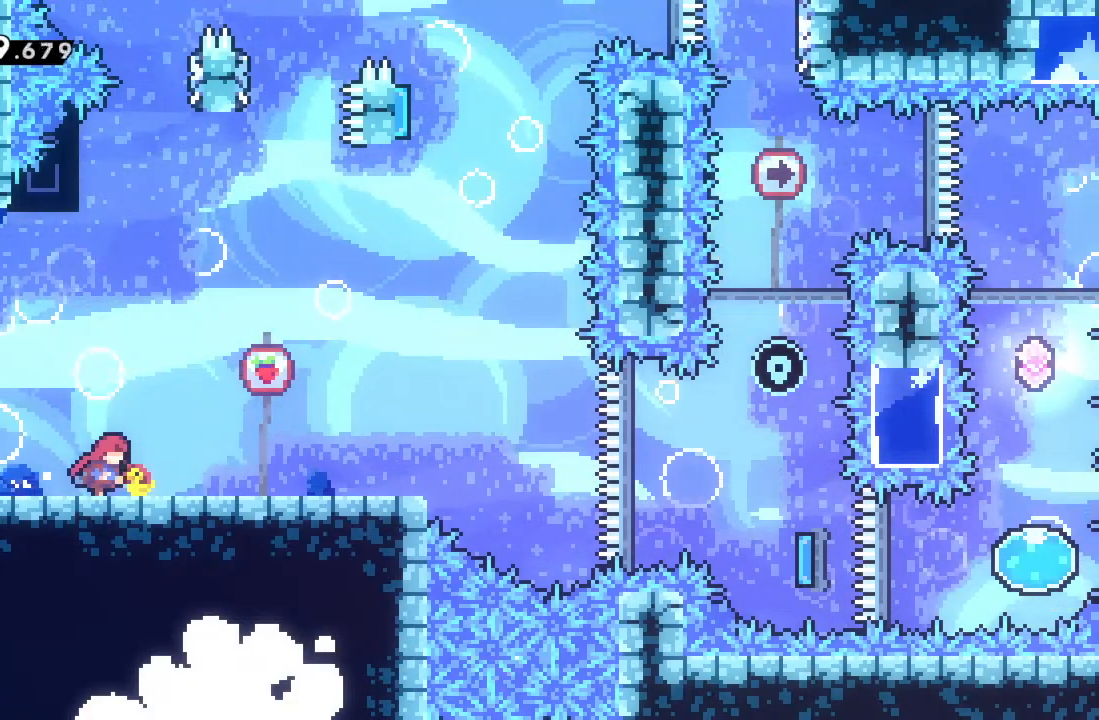
{"buttons": ["X", "R2"], "left_stick": "up", "events": [[167, "A", "down"], [183, "left_stick", "up"], [233, "R2", "down"], [300, "A", "up"], [400, "X", "down"]]}
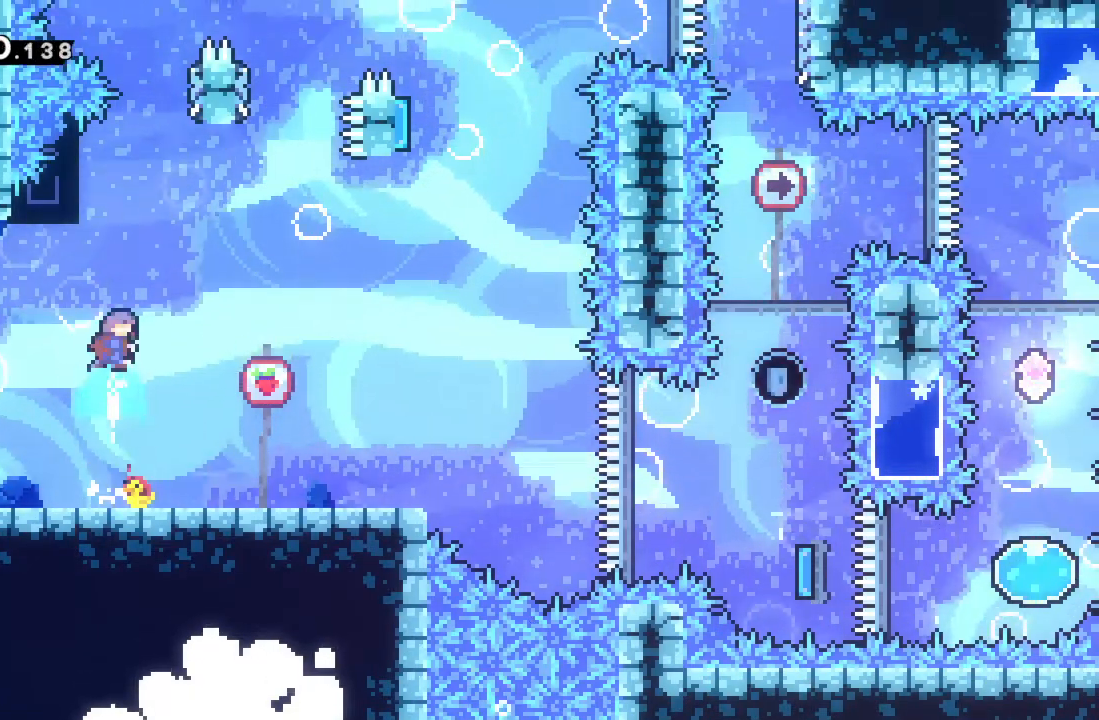
{"buttons": ["A", "R2"], "left_stick": "right", "events": [[100, "X", "up"], [133, "left_stick", "up-left"], [400, "left_stick", "right"], [433, "A", "down"]]}
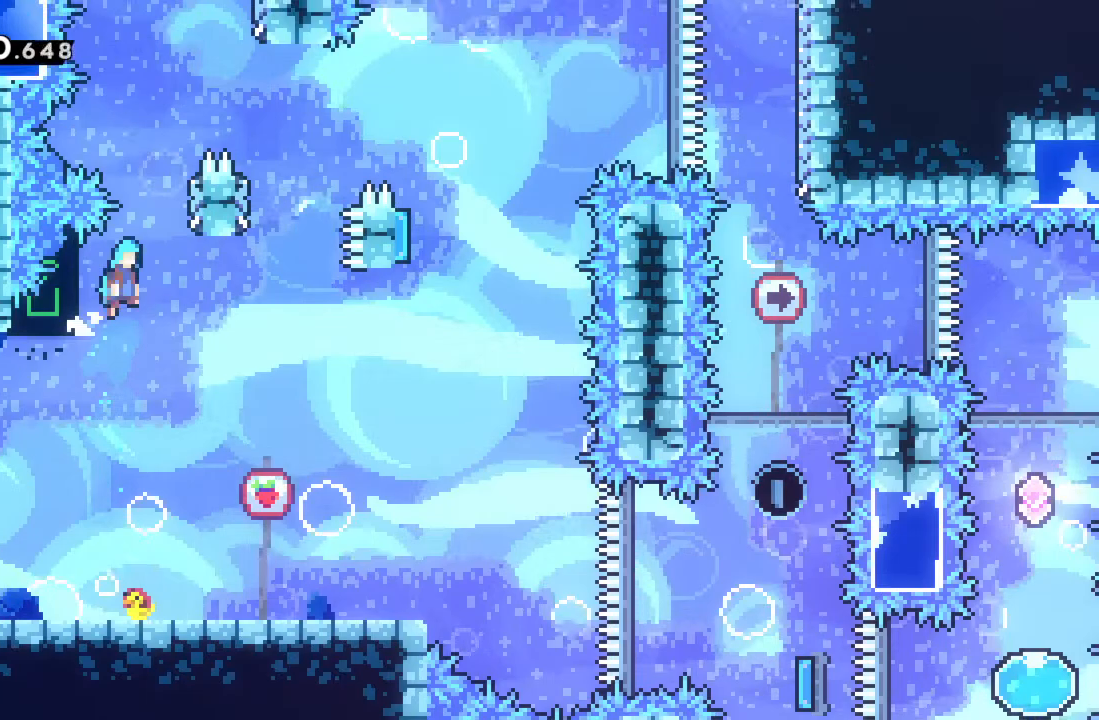
{"buttons": ["R2"], "left_stick": "left", "events": [[233, "A", "up"], [300, "A", "down"], [300, "left_stick", "left"], [483, "A", "up"]]}
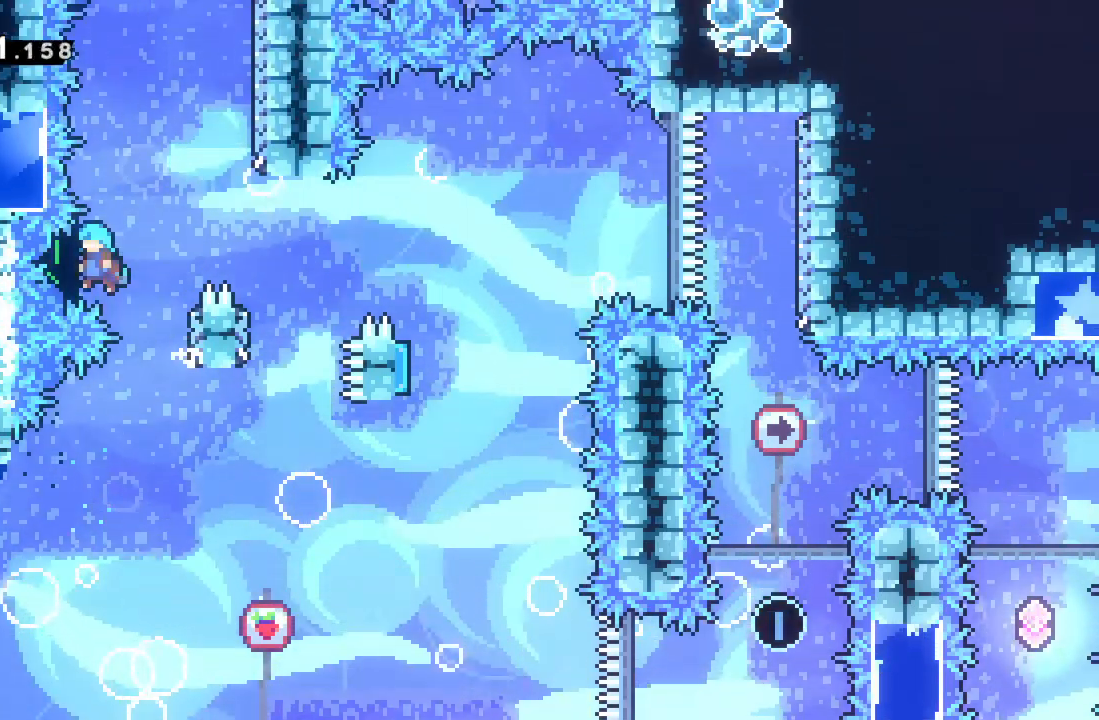
{"buttons": ["A", "R2"], "left_stick": "right", "events": [[117, "A", "down"], [183, "left_stick", "right"]]}
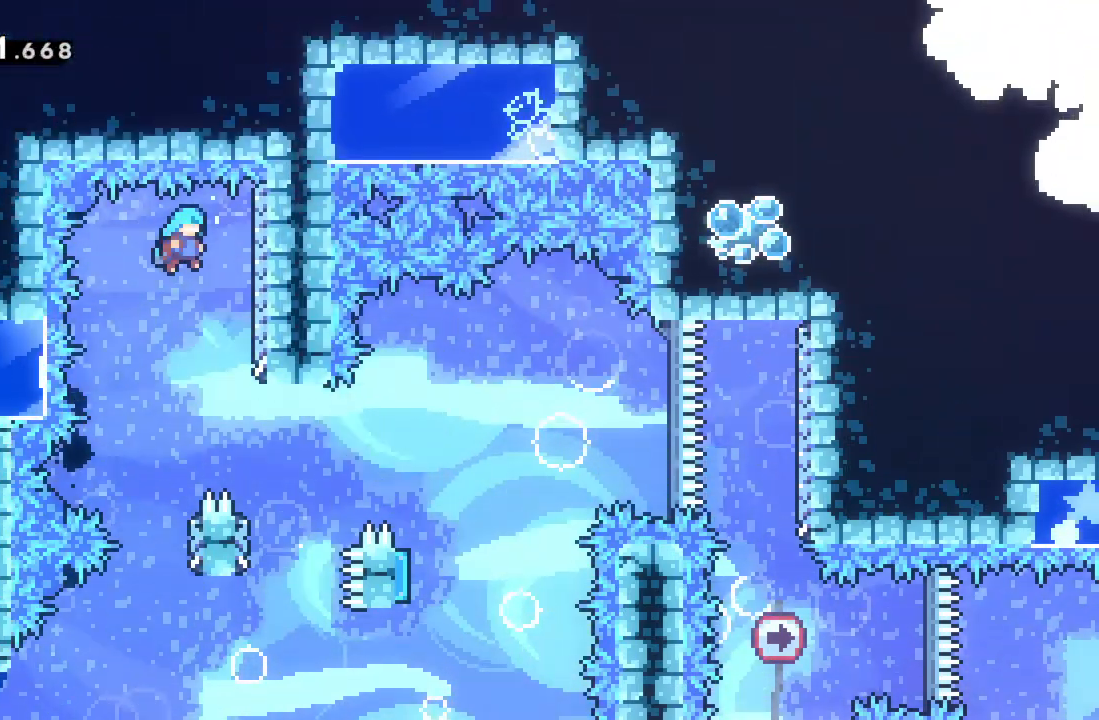
{"buttons": [], "left_stick": "center", "events": [[167, "A", "up"], [250, "left_stick", "center"], [350, "R2", "up"]]}
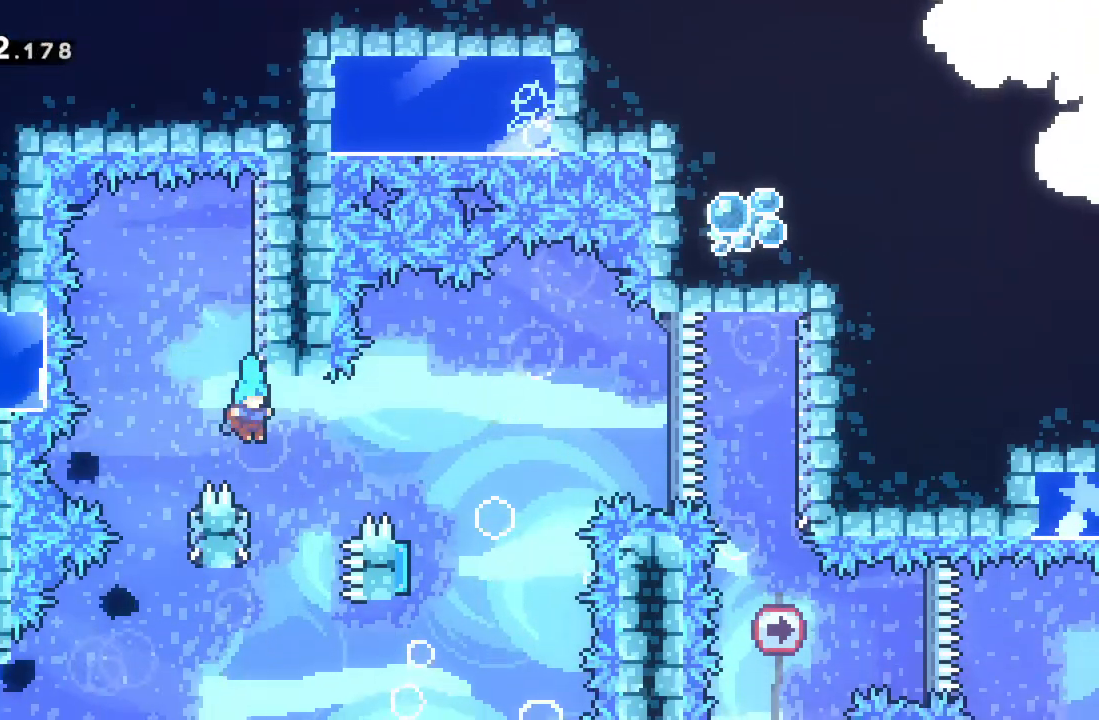
{"buttons": ["A"], "left_stick": "up", "events": [[217, "left_stick", "right"], [350, "A", "down"], [483, "left_stick", "up"]]}
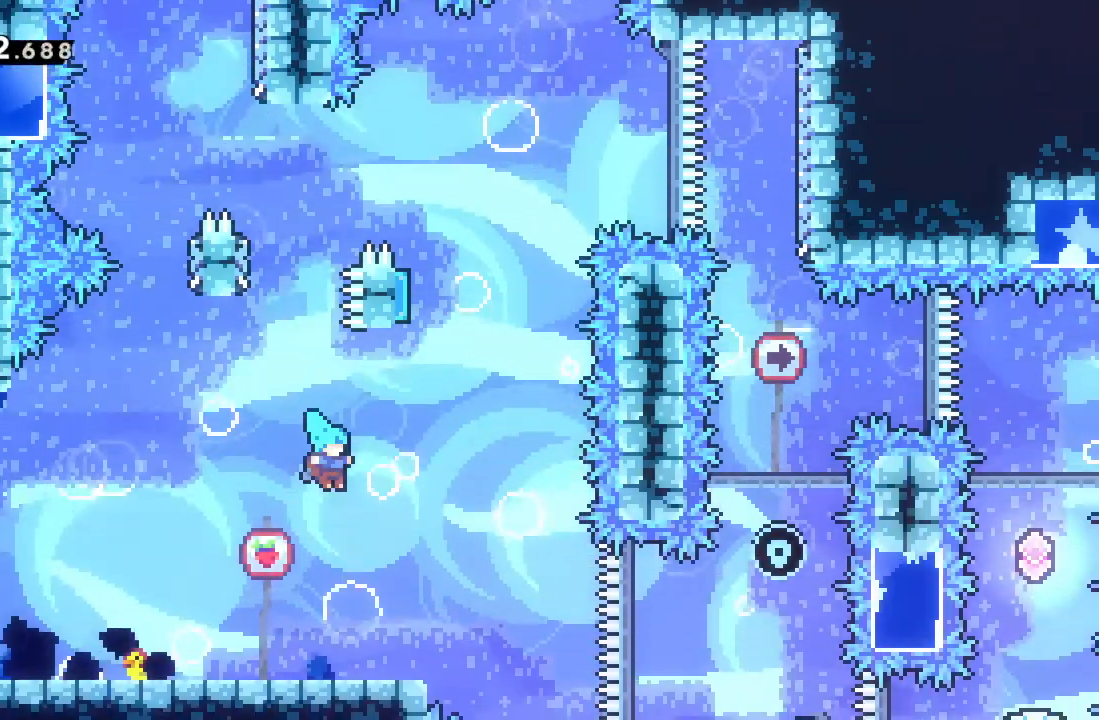
{"buttons": [], "left_stick": "left", "events": [[83, "left_stick", "left"], [100, "A", "up"]]}
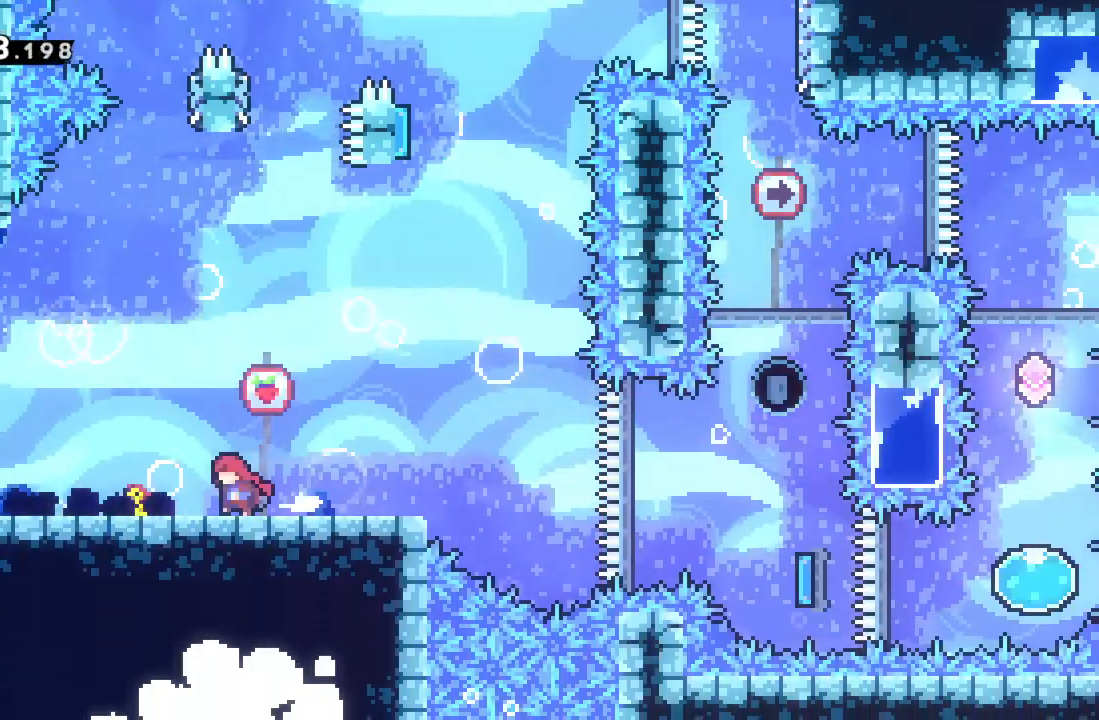
{"buttons": [], "left_stick": "center", "events": [[50, "left_stick", "center"], [233, "left_stick", "left"], [383, "left_stick", "center"]]}
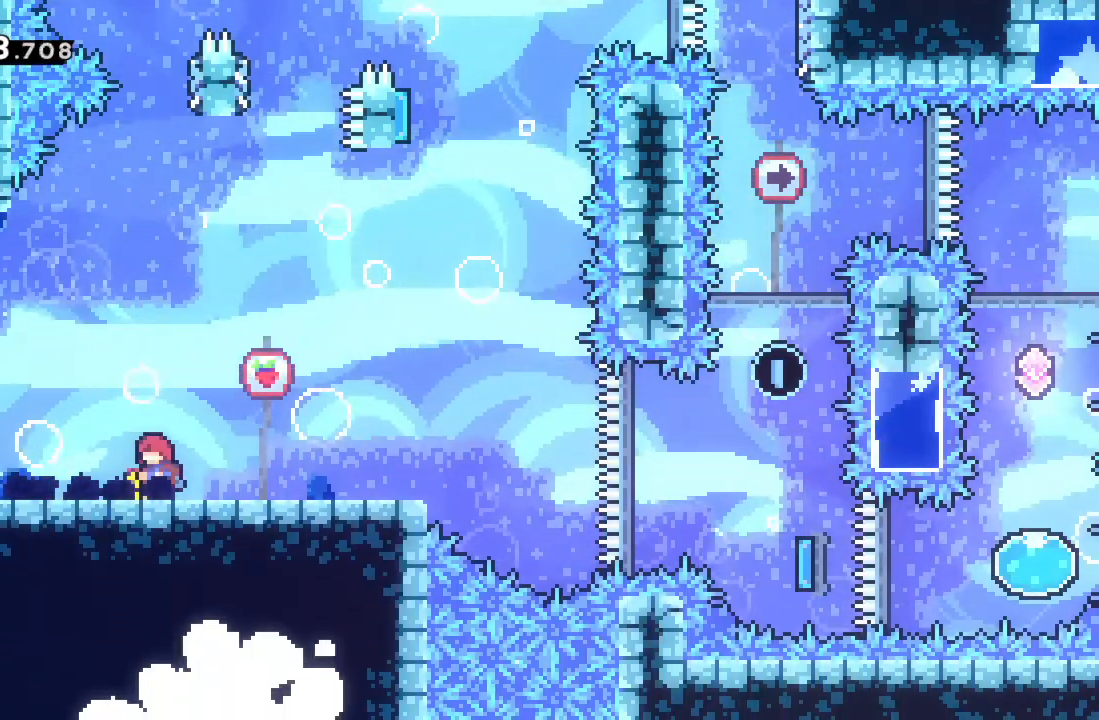
{"buttons": [], "left_stick": "center", "events": [[250, "left_stick", "left"], [350, "left_stick", "center"]]}
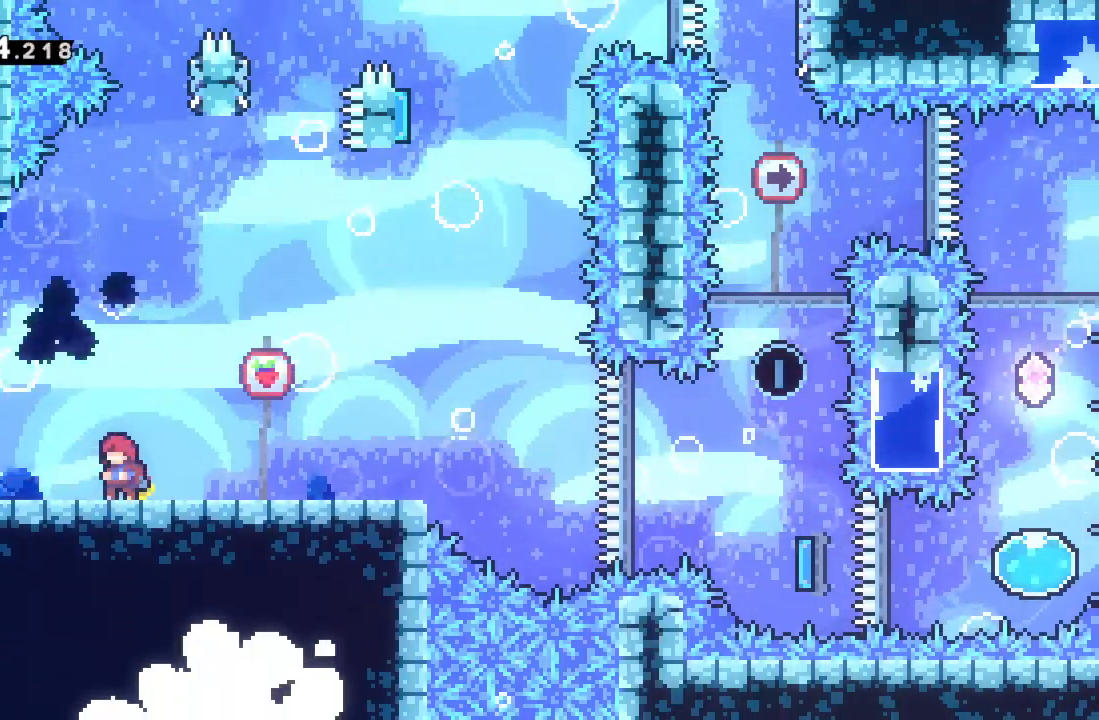
{"buttons": [], "left_stick": "center", "events": []}
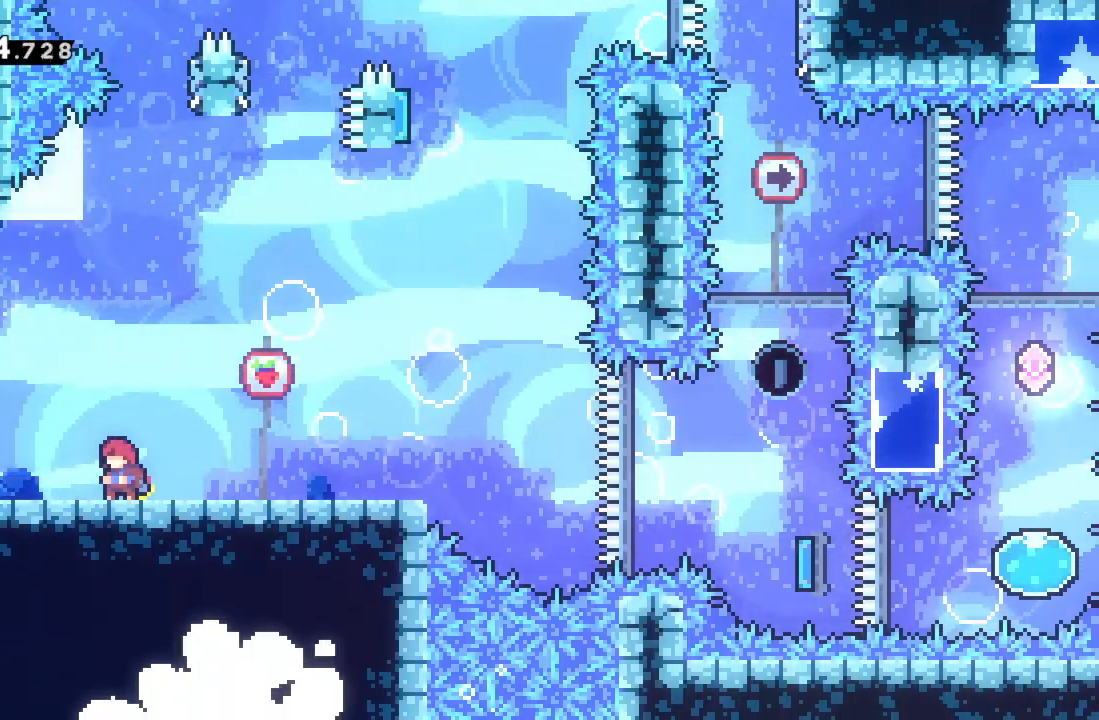
{"buttons": ["R2"], "left_stick": "up", "events": [[50, "A", "down"], [83, "R2", "down"], [150, "left_stick", "up"], [250, "A", "up"], [350, "X", "down"], [500, "X", "up"]]}
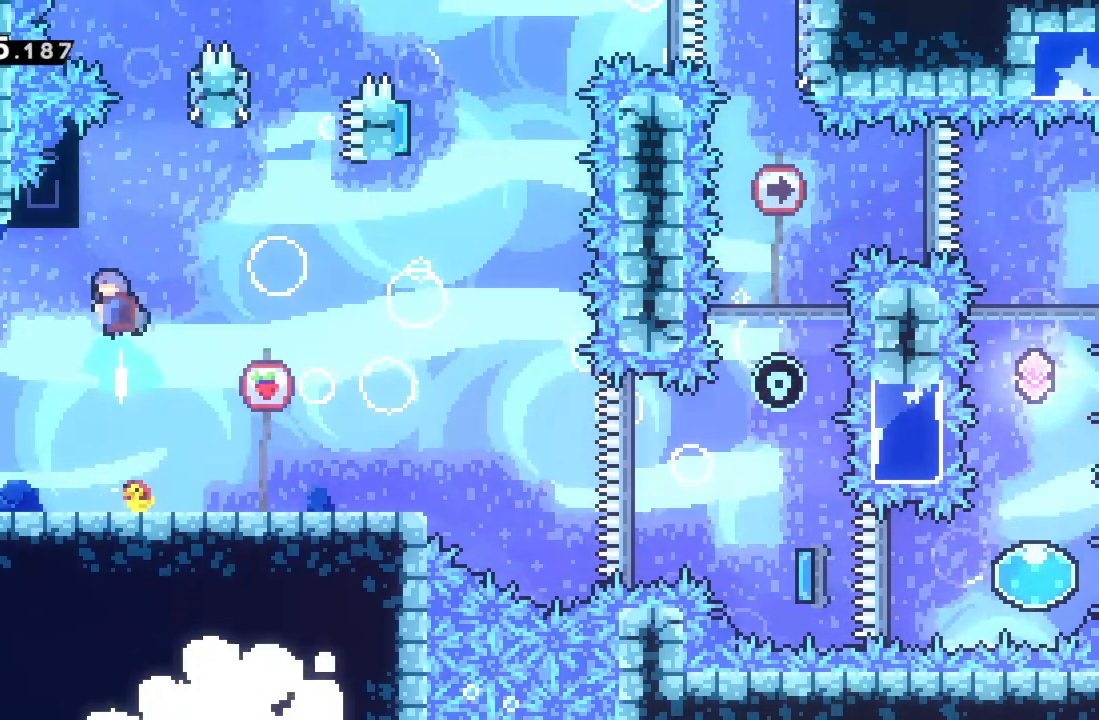
{"buttons": ["A", "R2"], "left_stick": "right", "events": [[117, "left_stick", "left"], [250, "left_stick", "center"], [383, "left_stick", "right"], [417, "A", "down"]]}
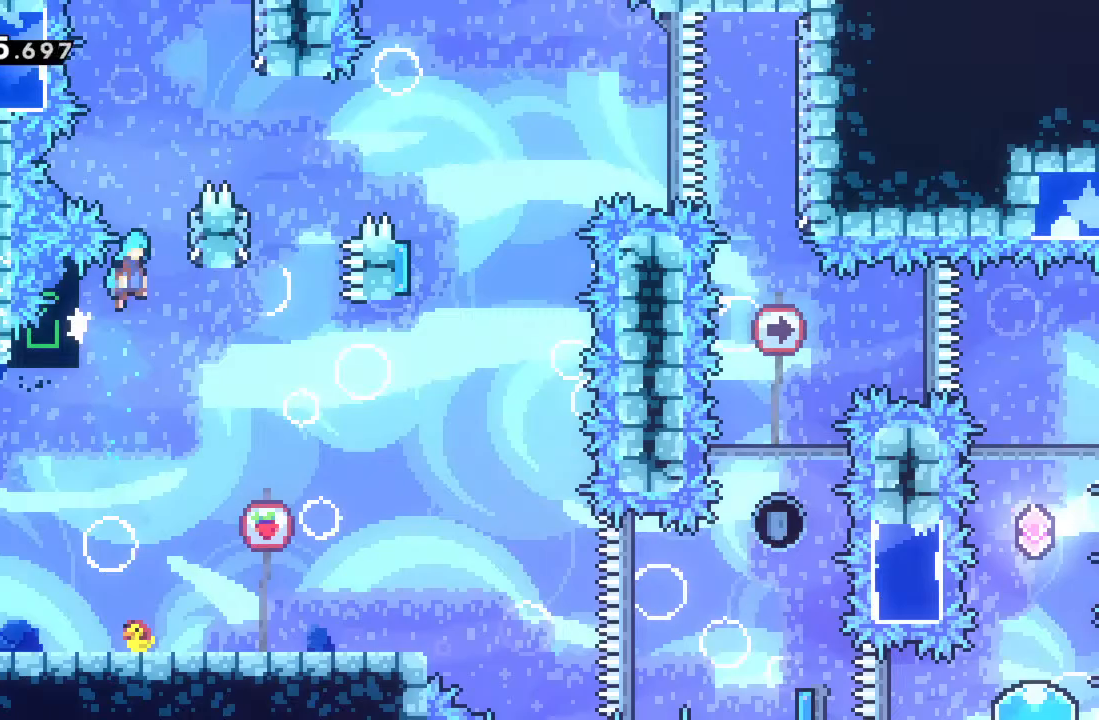
{"buttons": ["R2"], "left_stick": "left", "events": [[150, "A", "up"], [233, "left_stick", "left"], [250, "A", "down"], [383, "A", "up"]]}
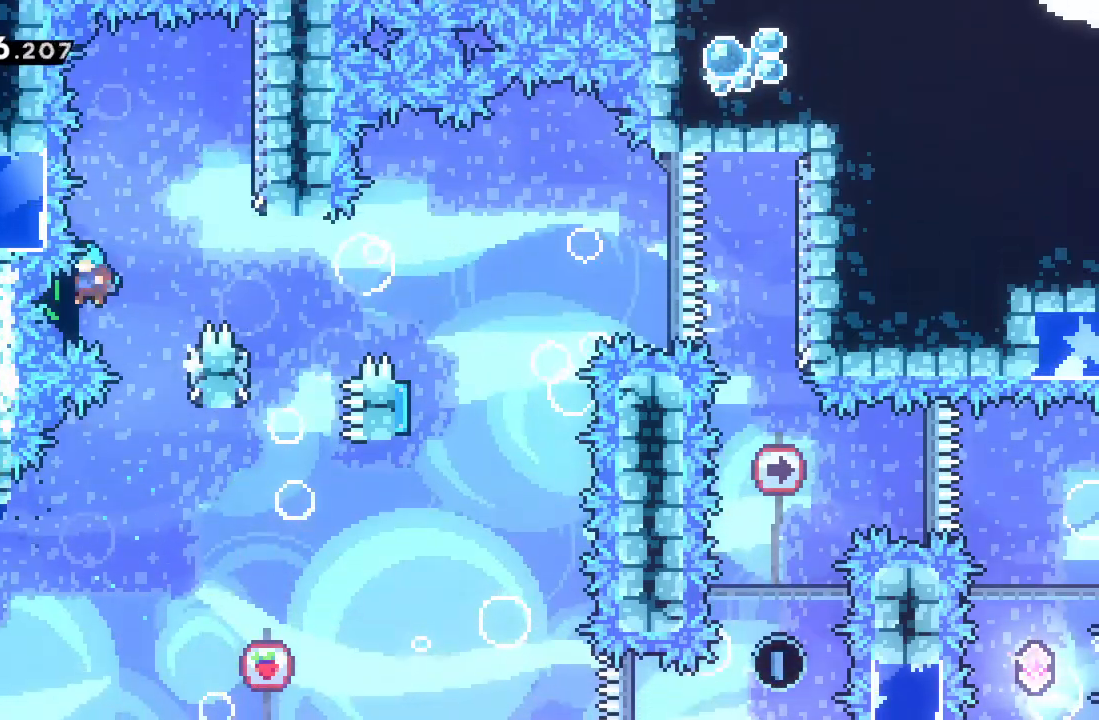
{"buttons": [], "left_stick": "right", "events": [[33, "left_stick", "up"], [67, "A", "down"], [117, "left_stick", "right"], [433, "A", "up"], [500, "R2", "up"]]}
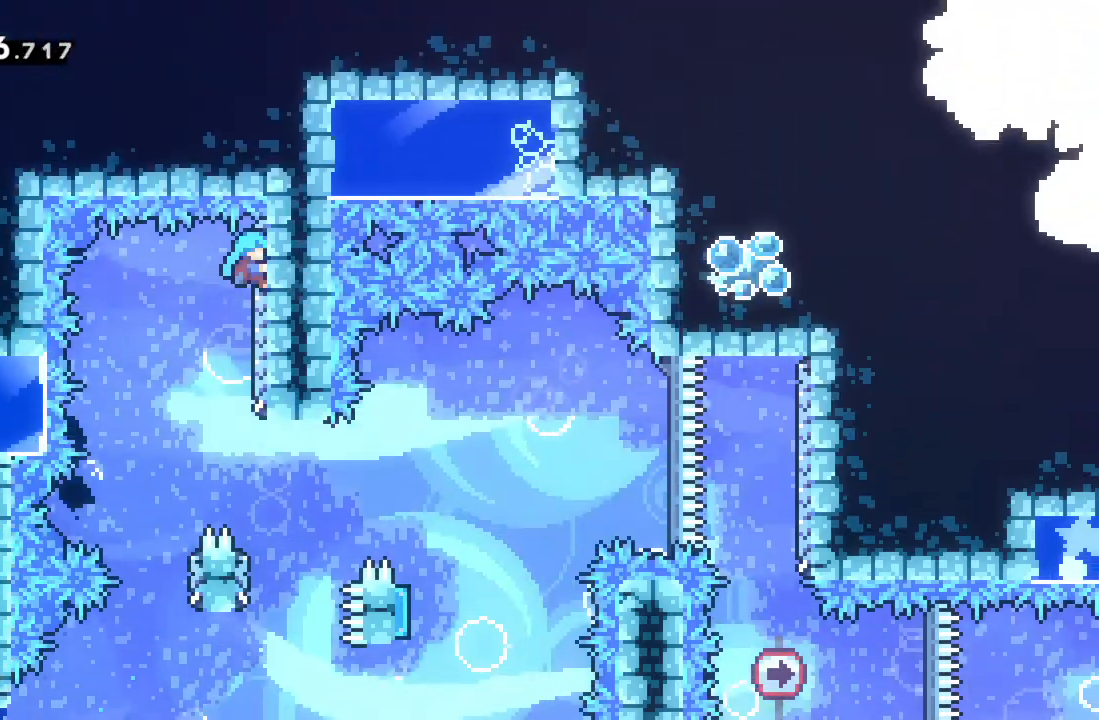
{"buttons": ["A"], "left_stick": "right", "events": [[17, "left_stick", "center"], [467, "A", "down"], [483, "left_stick", "right"]]}
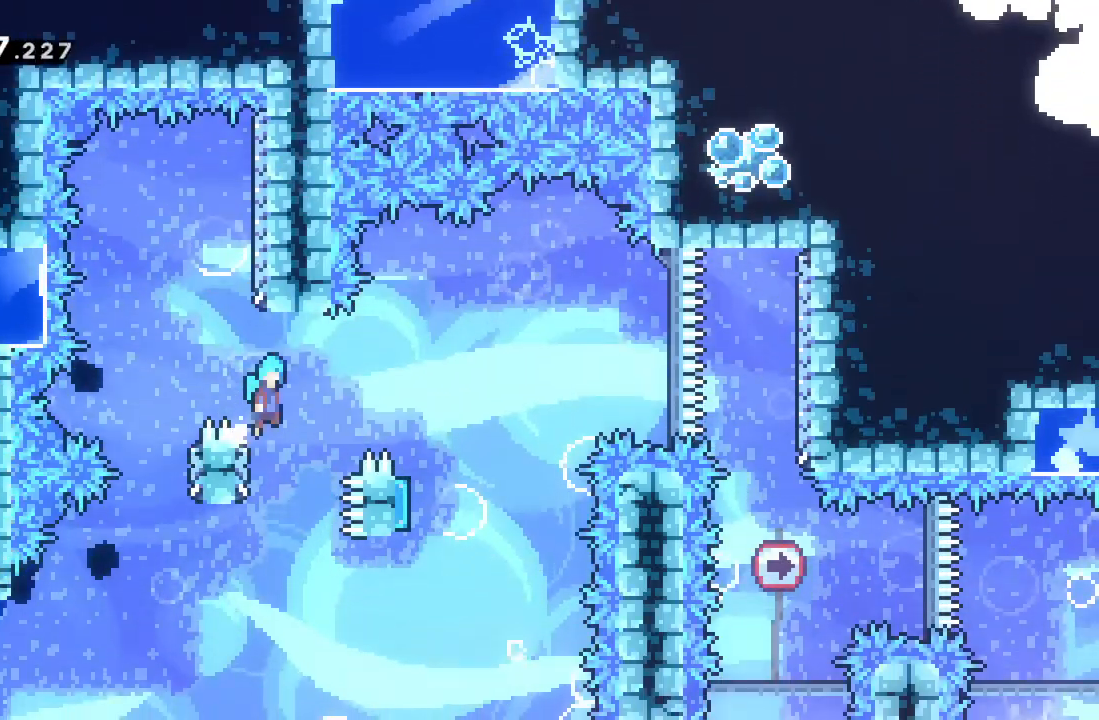
{"buttons": [], "left_stick": "left", "events": [[267, "A", "up"], [367, "left_stick", "center"], [450, "left_stick", "left"]]}
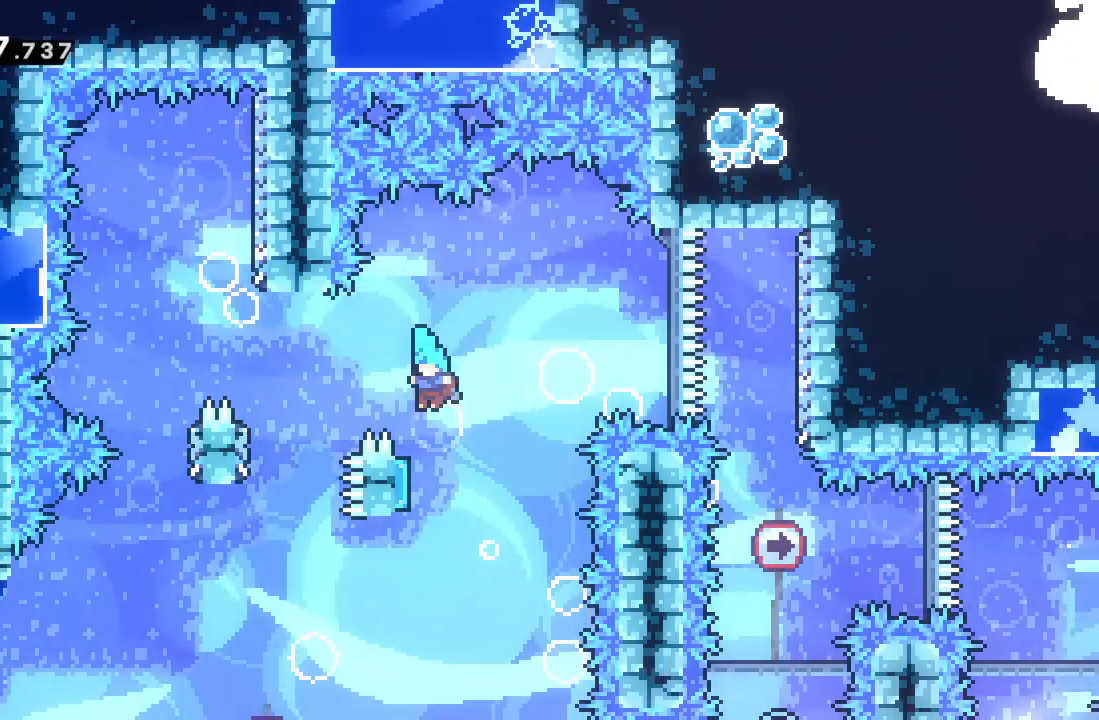
{"buttons": [], "left_stick": "right", "events": [[133, "left_stick", "right"]]}
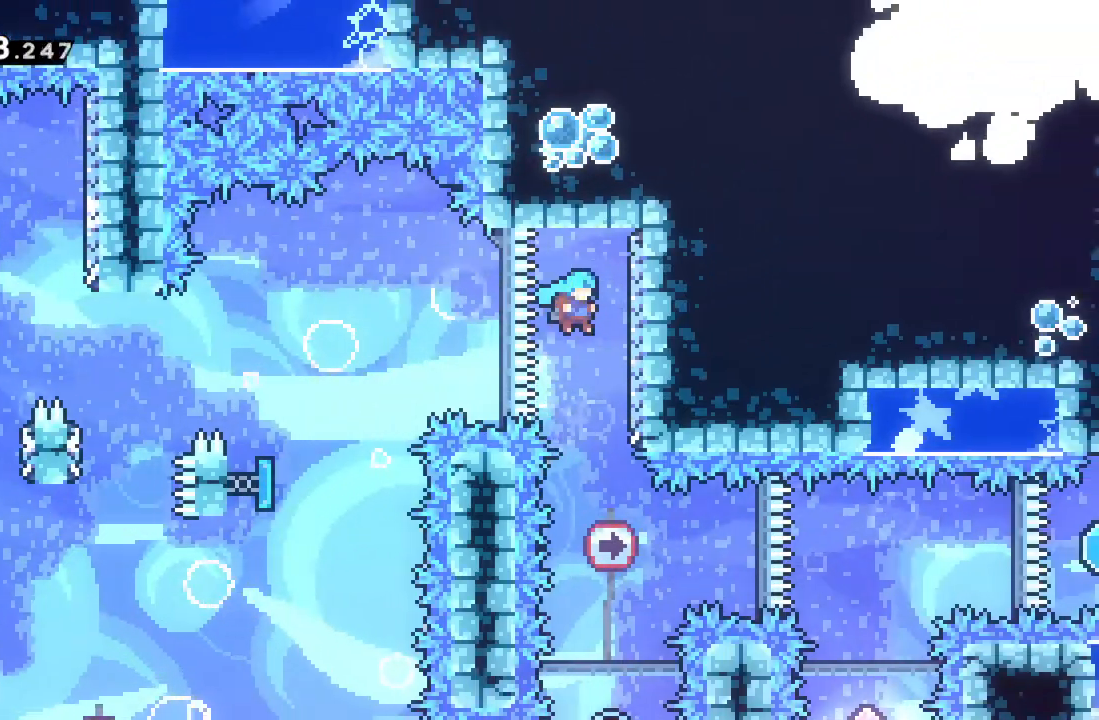
{"buttons": ["X"], "left_stick": "right", "events": [[133, "left_stick", "center"], [450, "left_stick", "right"], [483, "X", "down"]]}
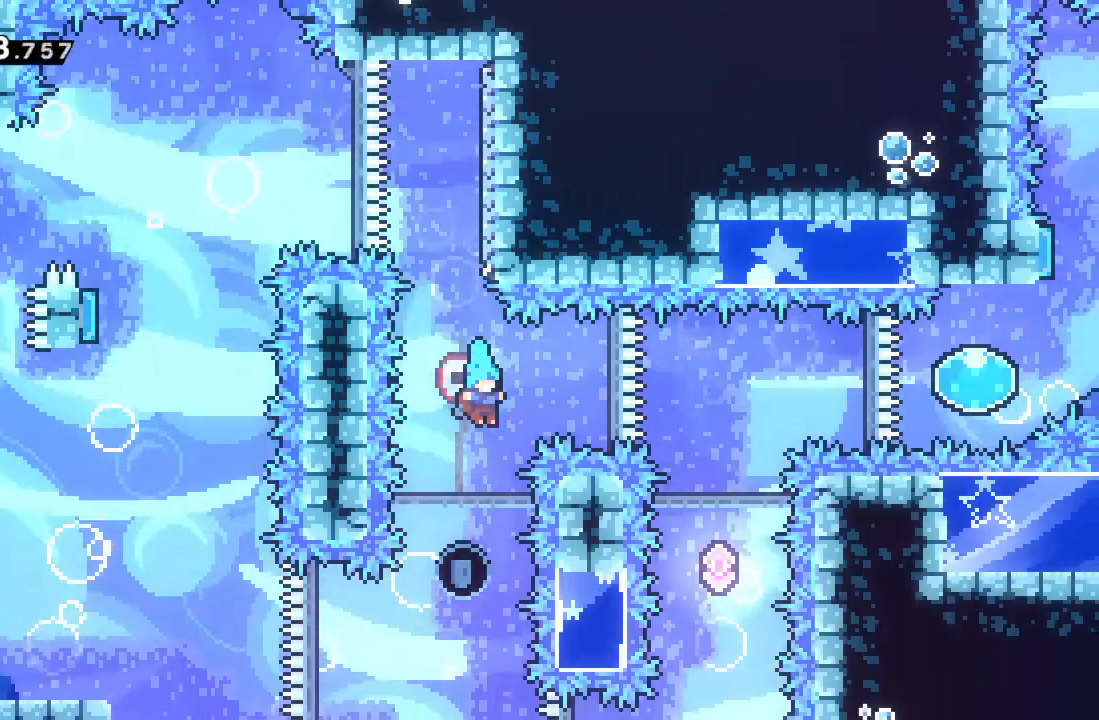
{"buttons": [], "left_stick": "up-left", "events": [[133, "X", "up"], [250, "left_stick", "up-left"]]}
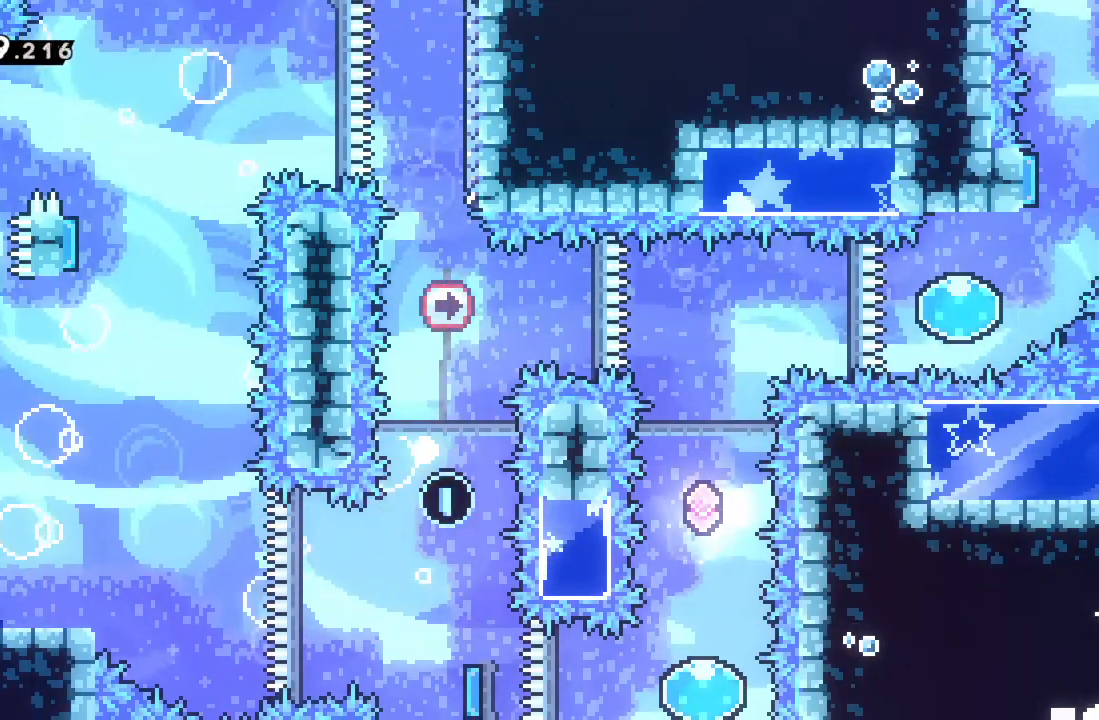
{"buttons": [], "left_stick": "center", "events": [[17, "A", "down"], [50, "left_stick", "center"], [150, "A", "up"]]}
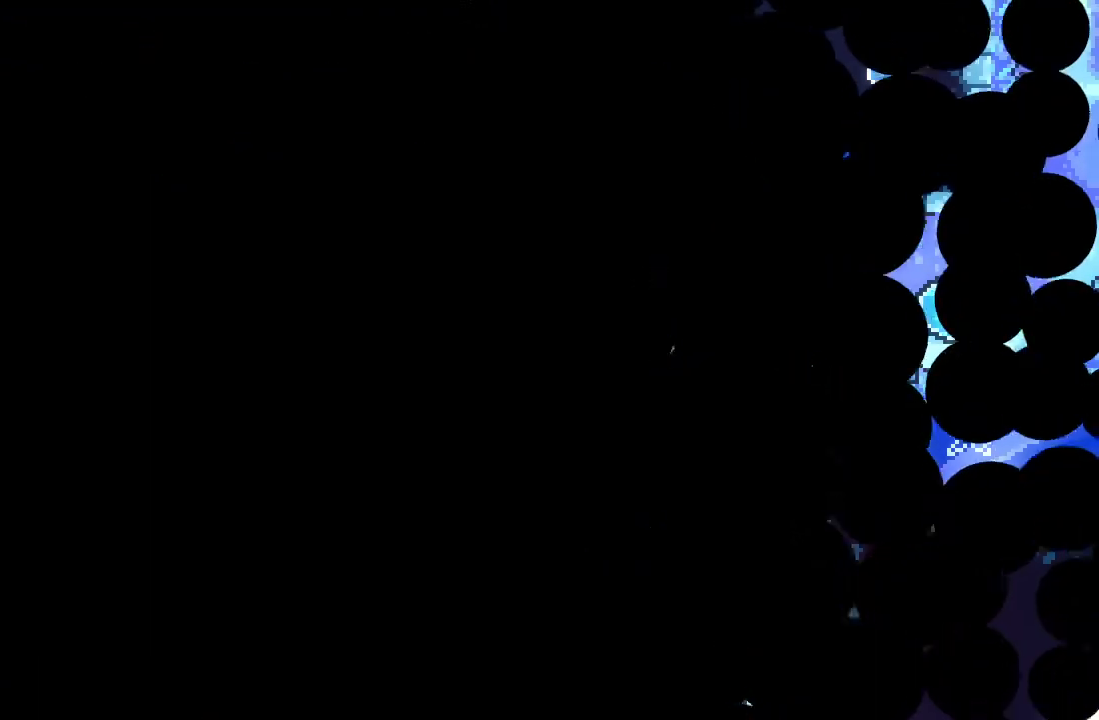
{"buttons": [], "left_stick": "center", "events": []}
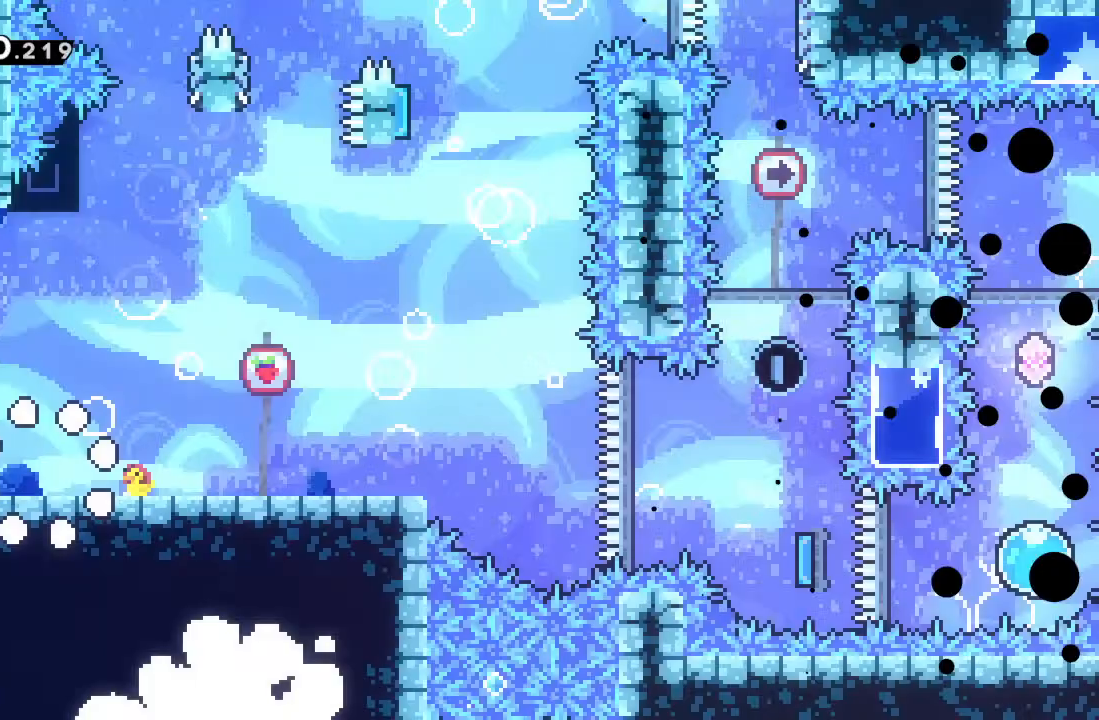
{"buttons": [], "left_stick": "center", "events": []}
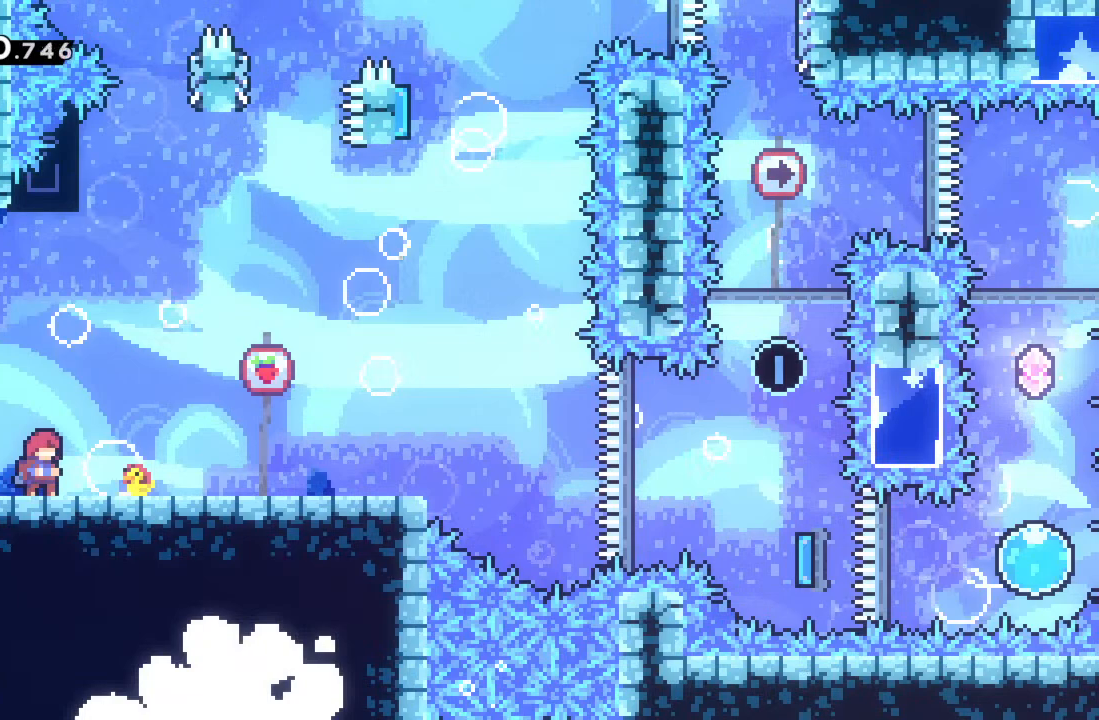
{"buttons": [], "left_stick": "center", "events": []}
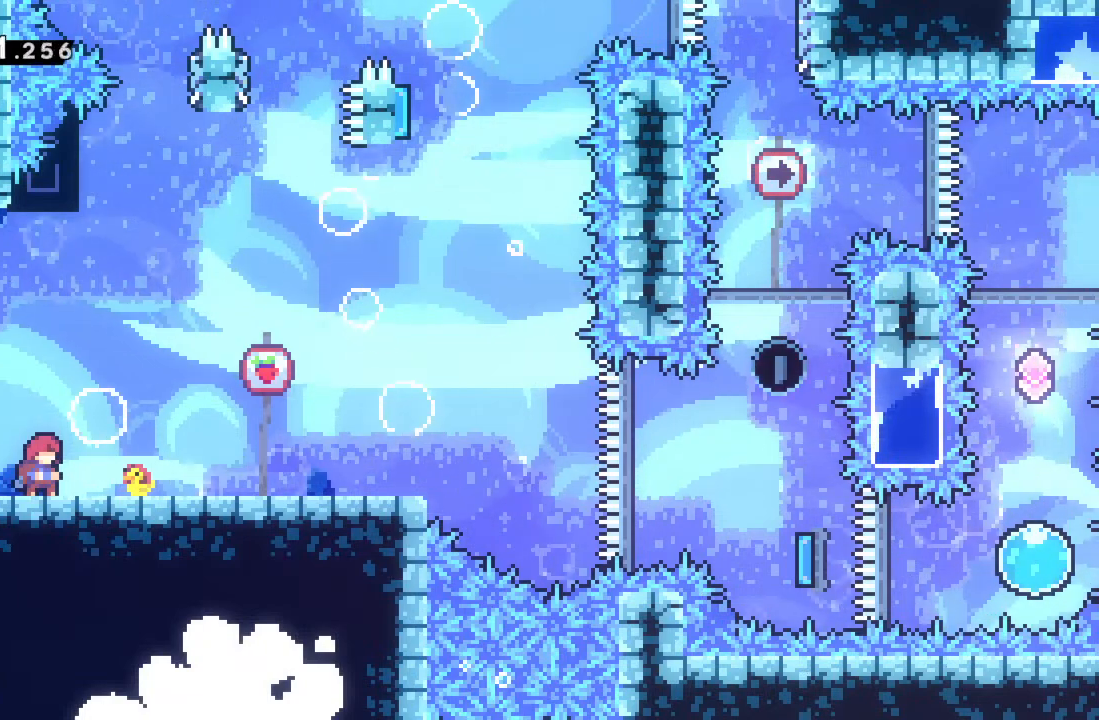
{"buttons": [], "left_stick": "center", "events": []}
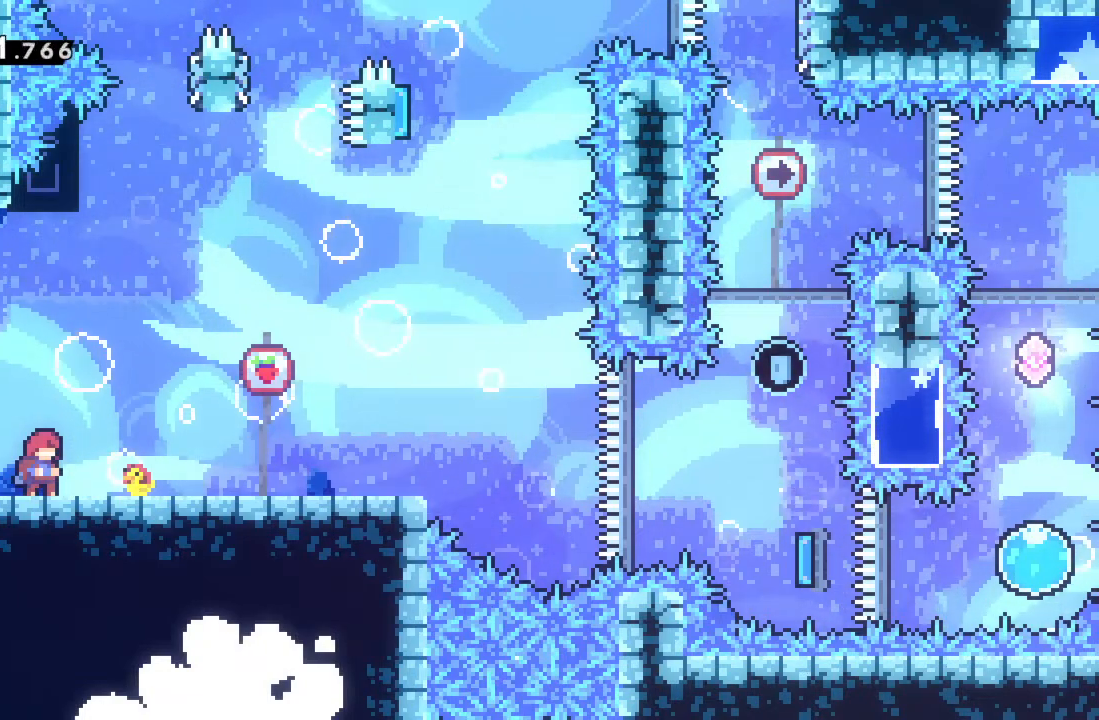
{"buttons": [], "left_stick": "center", "events": []}